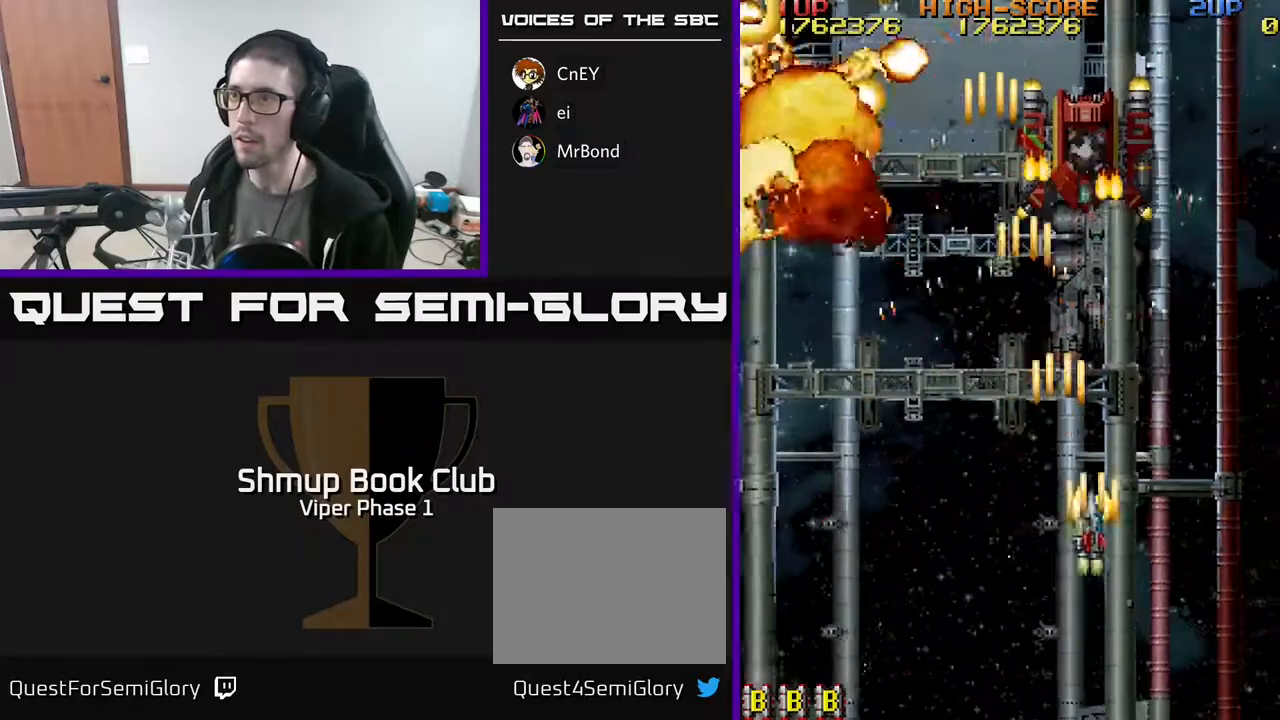
Gameplay with a controller (Xbox layout); each line is a JSON object with the inputs held at the frame after it. "events" lists button and stick changes between this image and that frame as [ms after this image, input, new state], when the widget could be followed in between. Not read: right_stick.
{"buttons": ["A"], "left_stick": "center", "events": [[67, "DPAD_RIGHT", "up"], [67, "DPAD_UP", "down"], [117, "DPAD_UP", "up"], [150, "DPAD_DOWN", "down"], [400, "DPAD_DOWN", "up"]]}
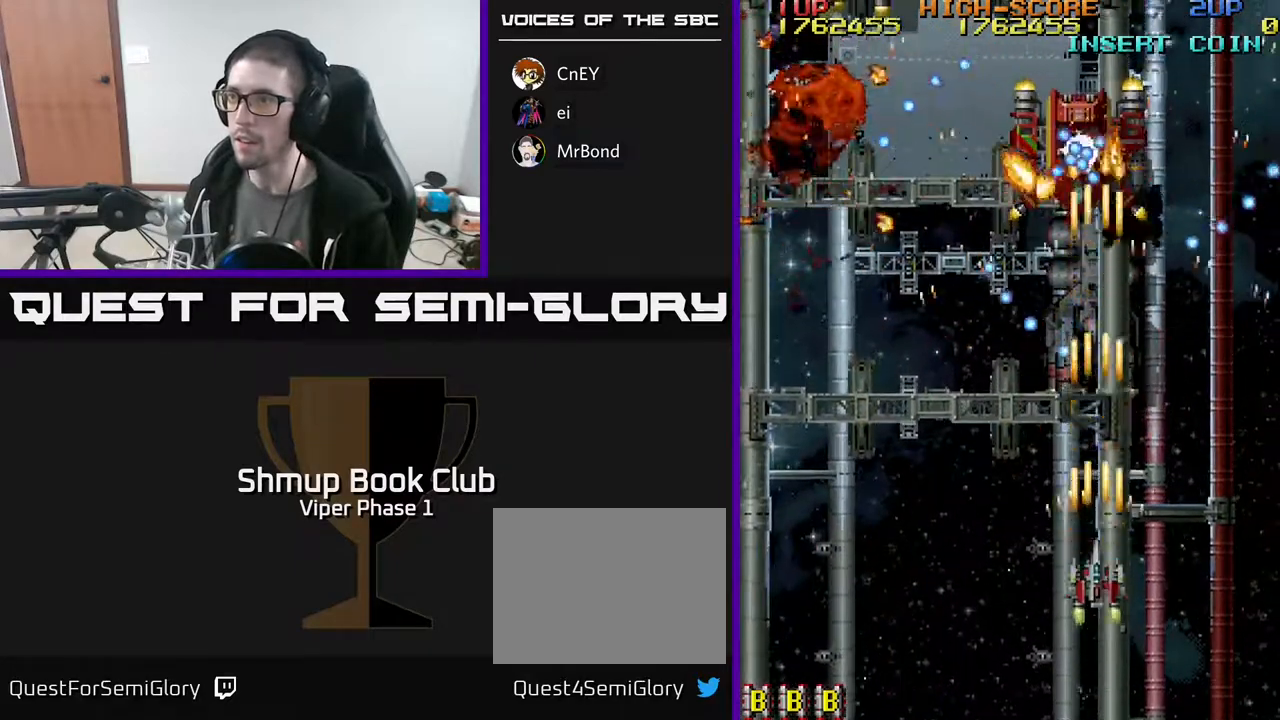
{"buttons": ["A", "DPAD_UP", "DPAD_LEFT"], "left_stick": "center", "events": [[217, "DPAD_RIGHT", "down"], [283, "DPAD_UP", "down"], [317, "DPAD_RIGHT", "up"], [433, "DPAD_LEFT", "down"]]}
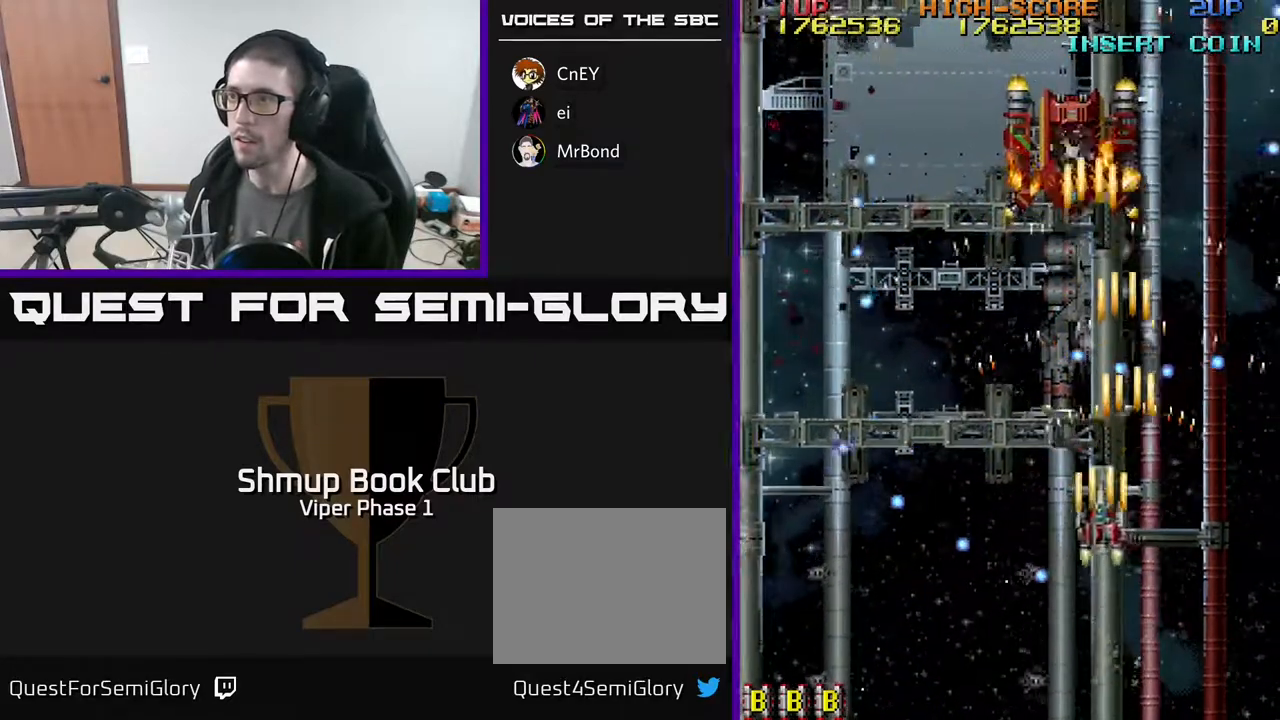
{"buttons": ["A", "DPAD_UP", "DPAD_RIGHT"], "left_stick": "center", "events": [[167, "DPAD_UP", "up"], [400, "DPAD_UP", "down"], [450, "DPAD_LEFT", "up"], [500, "DPAD_RIGHT", "down"]]}
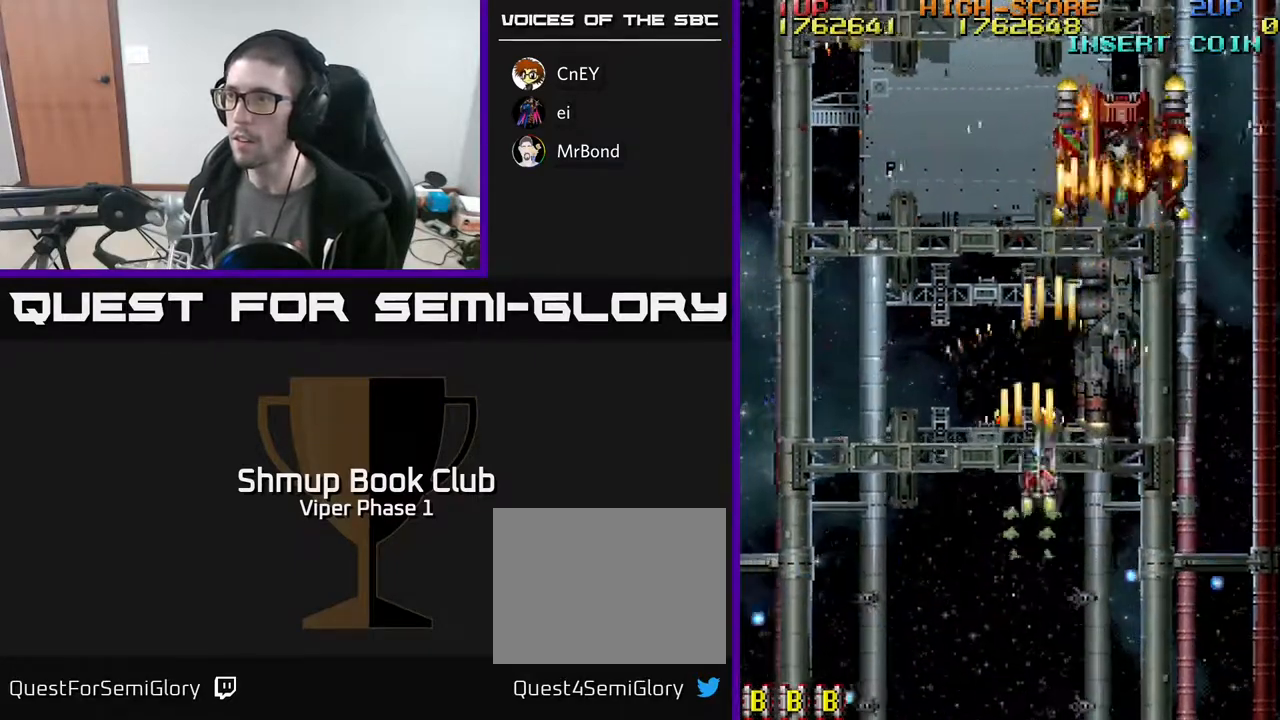
{"buttons": ["A", "DPAD_DOWN"], "left_stick": "center", "events": [[217, "DPAD_RIGHT", "up"], [217, "DPAD_UP", "up"], [250, "DPAD_DOWN", "down"]]}
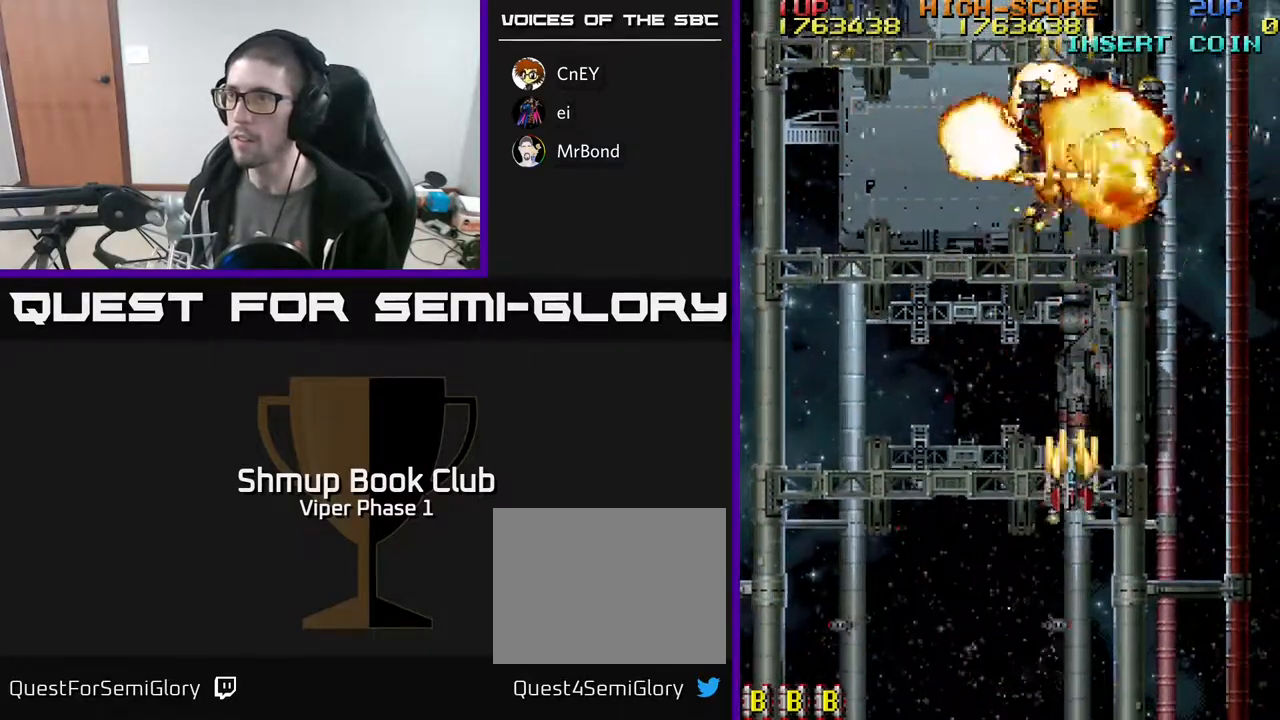
{"buttons": ["A", "DPAD_LEFT"], "left_stick": "center", "events": [[33, "DPAD_LEFT", "down"], [450, "DPAD_DOWN", "up"]]}
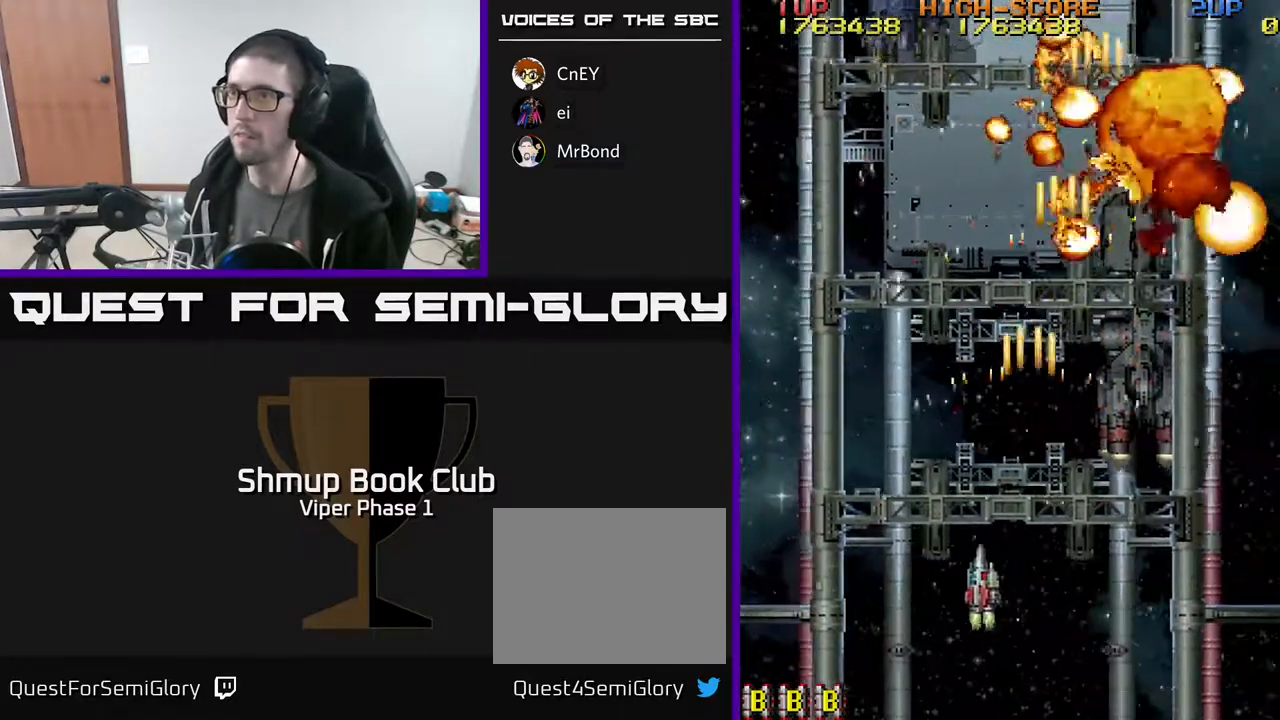
{"buttons": ["A", "DPAD_RIGHT"], "left_stick": "center", "events": [[217, "DPAD_LEFT", "up"], [250, "DPAD_RIGHT", "down"]]}
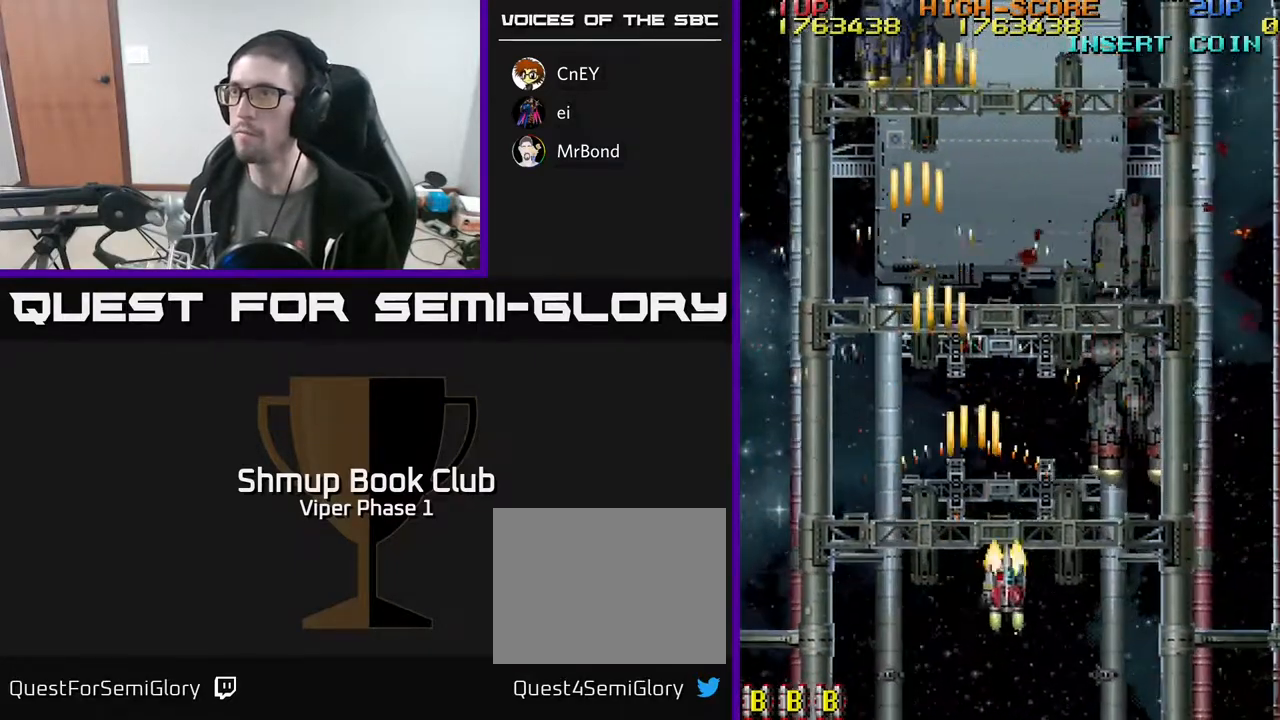
{"buttons": ["A", "DPAD_LEFT"], "left_stick": "center", "events": [[233, "DPAD_RIGHT", "up"], [333, "DPAD_LEFT", "down"]]}
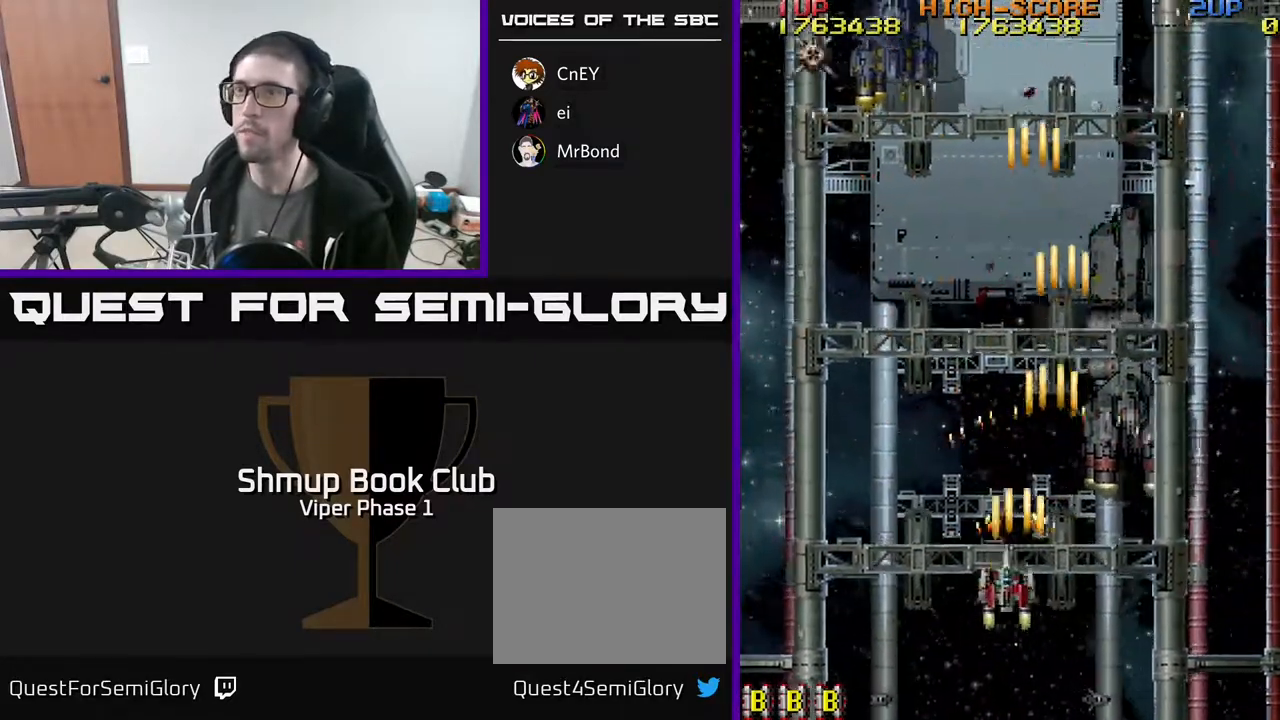
{"buttons": ["A", "DPAD_LEFT"], "left_stick": "center", "events": [[33, "DPAD_UP", "down"], [483, "DPAD_UP", "up"]]}
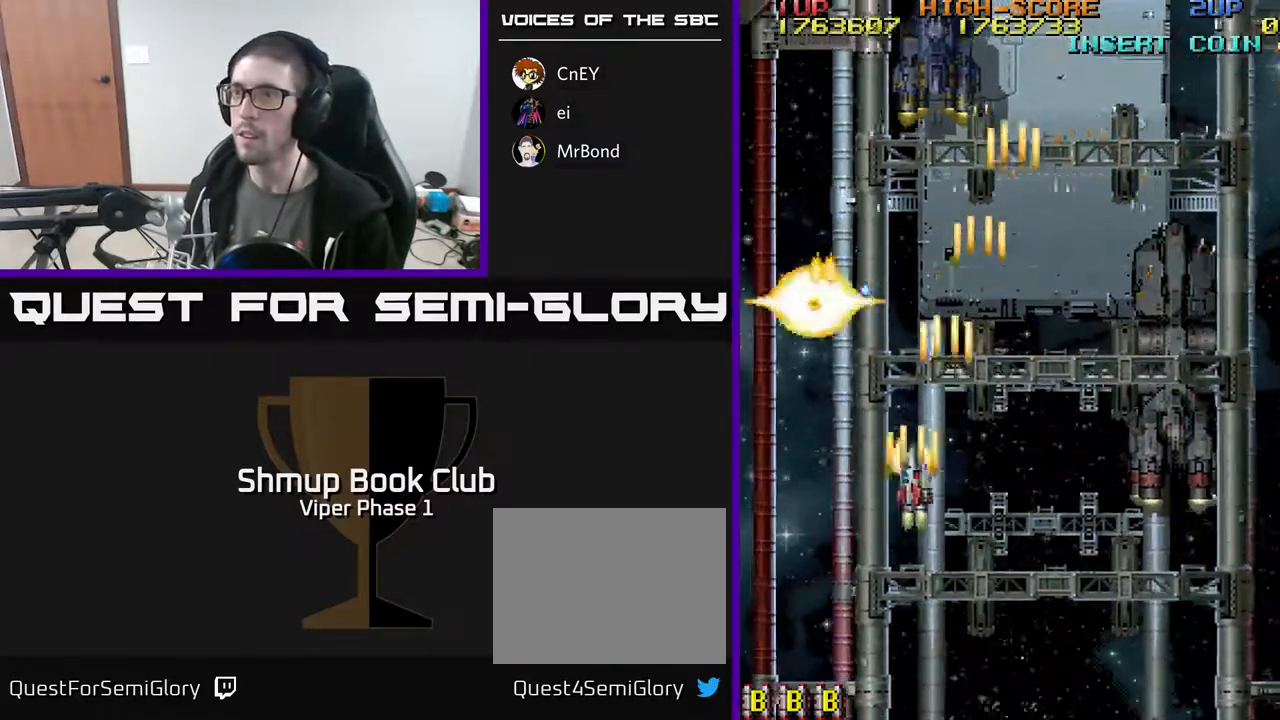
{"buttons": ["A", "DPAD_DOWN", "DPAD_RIGHT"], "left_stick": "center", "events": [[50, "DPAD_DOWN", "down"], [117, "DPAD_LEFT", "up"], [167, "DPAD_RIGHT", "down"]]}
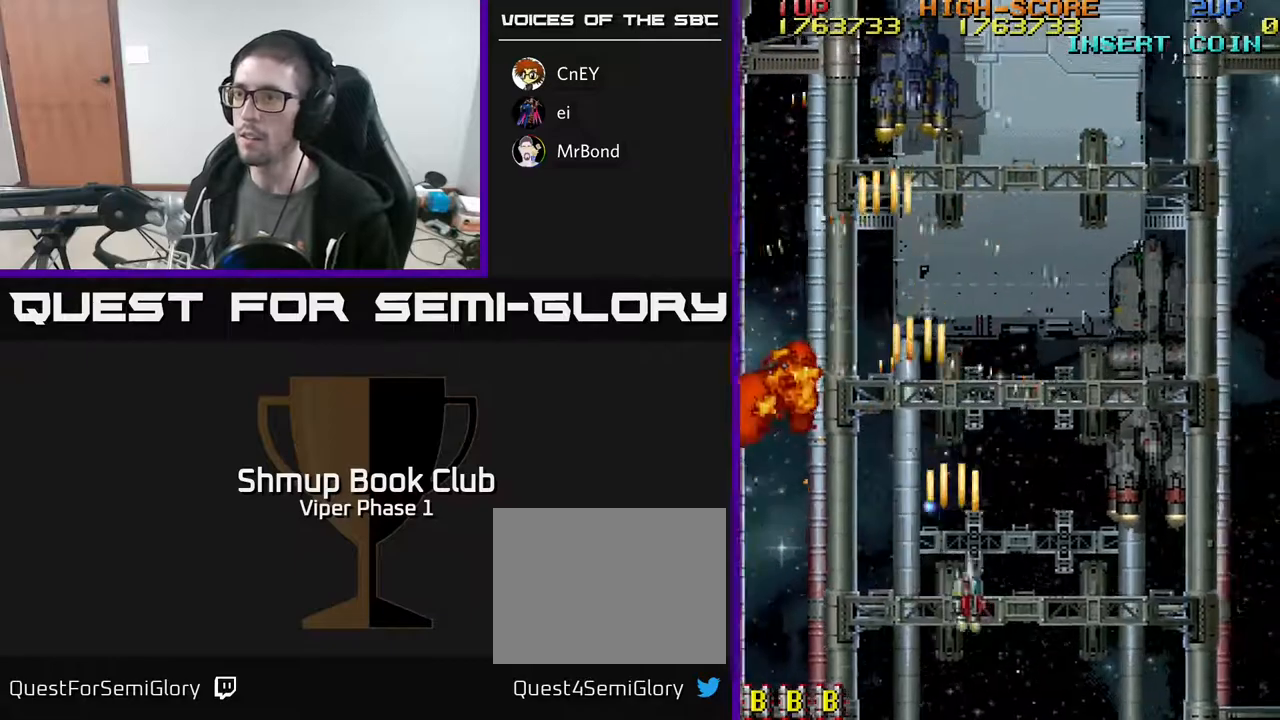
{"buttons": ["A", "DPAD_UP"], "left_stick": "center", "events": [[33, "DPAD_DOWN", "up"], [400, "DPAD_UP", "down"], [467, "DPAD_RIGHT", "up"]]}
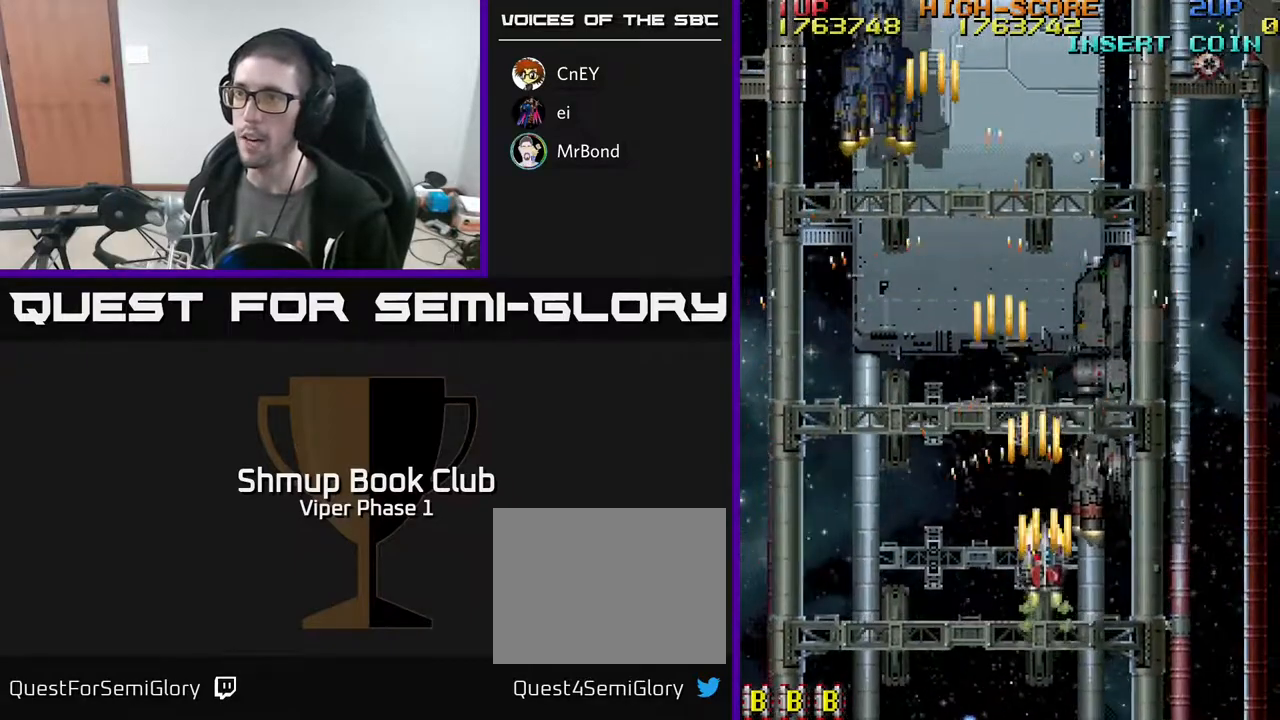
{"buttons": ["A", "DPAD_RIGHT"], "left_stick": "center", "events": [[167, "DPAD_LEFT", "down"], [267, "DPAD_UP", "up"], [300, "DPAD_LEFT", "up"], [317, "DPAD_RIGHT", "down"]]}
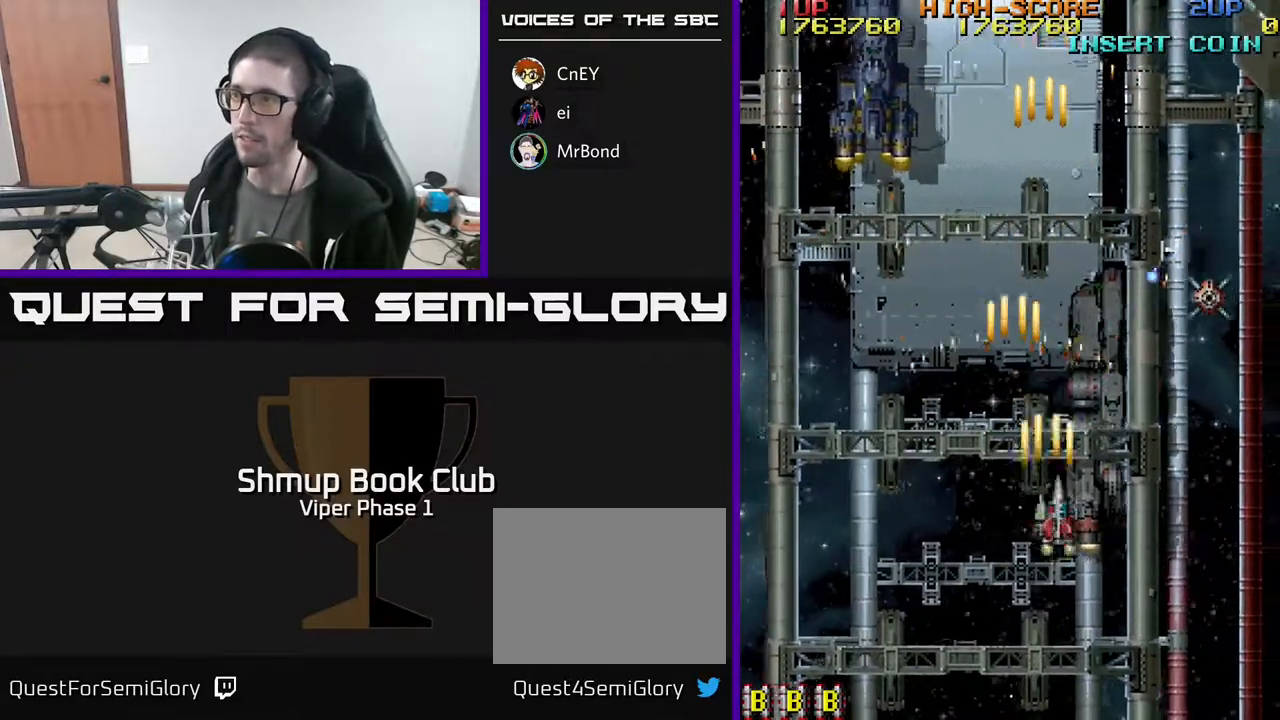
{"buttons": ["A", "DPAD_DOWN", "DPAD_RIGHT"], "left_stick": "center", "events": [[17, "DPAD_DOWN", "down"], [200, "DPAD_RIGHT", "up"], [433, "DPAD_RIGHT", "down"]]}
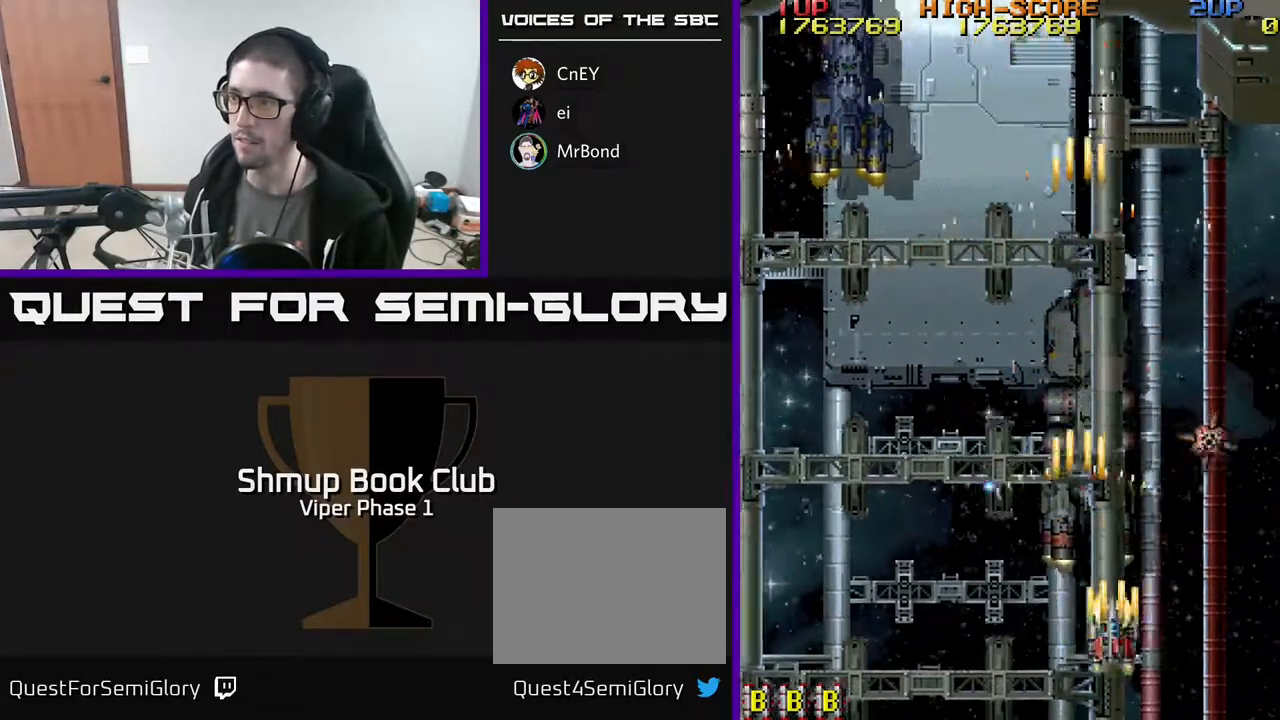
{"buttons": ["A", "DPAD_LEFT"], "left_stick": "center", "events": [[50, "DPAD_RIGHT", "up"], [100, "DPAD_LEFT", "down"], [117, "DPAD_DOWN", "up"], [217, "DPAD_LEFT", "up"], [217, "DPAD_UP", "down"], [250, "DPAD_RIGHT", "down"], [333, "DPAD_RIGHT", "up"], [367, "DPAD_LEFT", "down"], [383, "DPAD_UP", "up"]]}
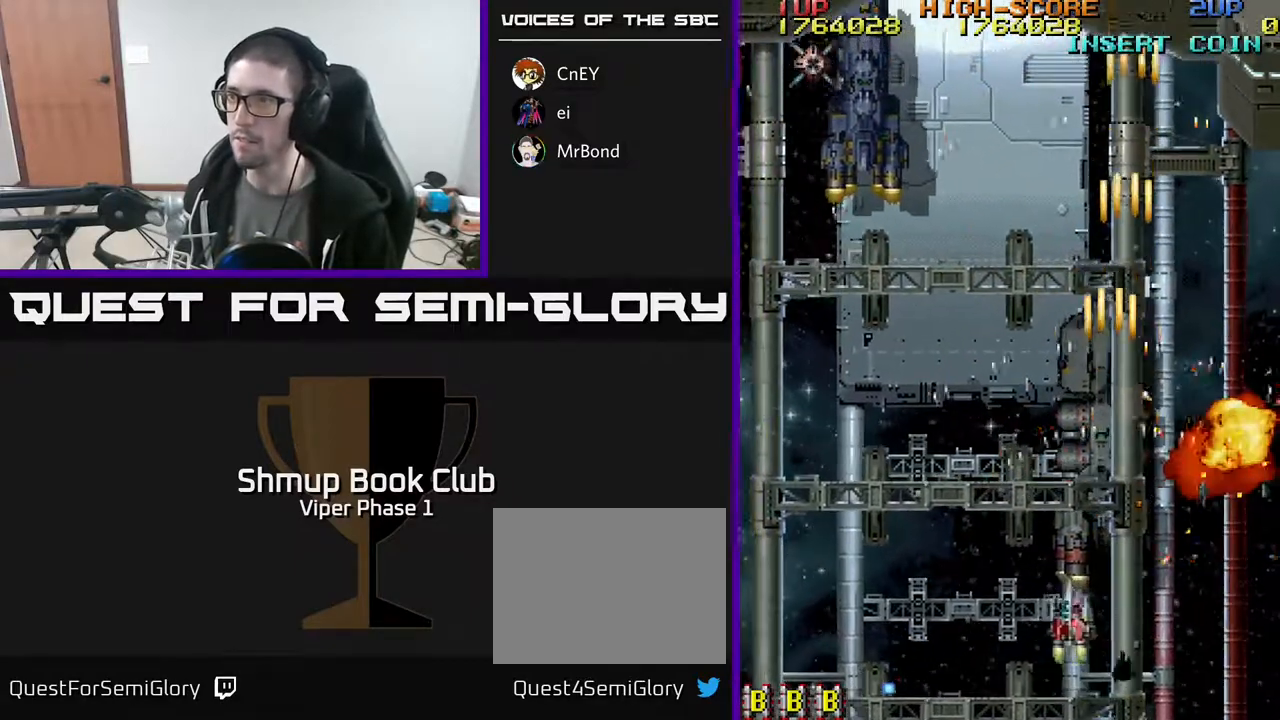
{"buttons": ["A", "DPAD_LEFT"], "left_stick": "center", "events": []}
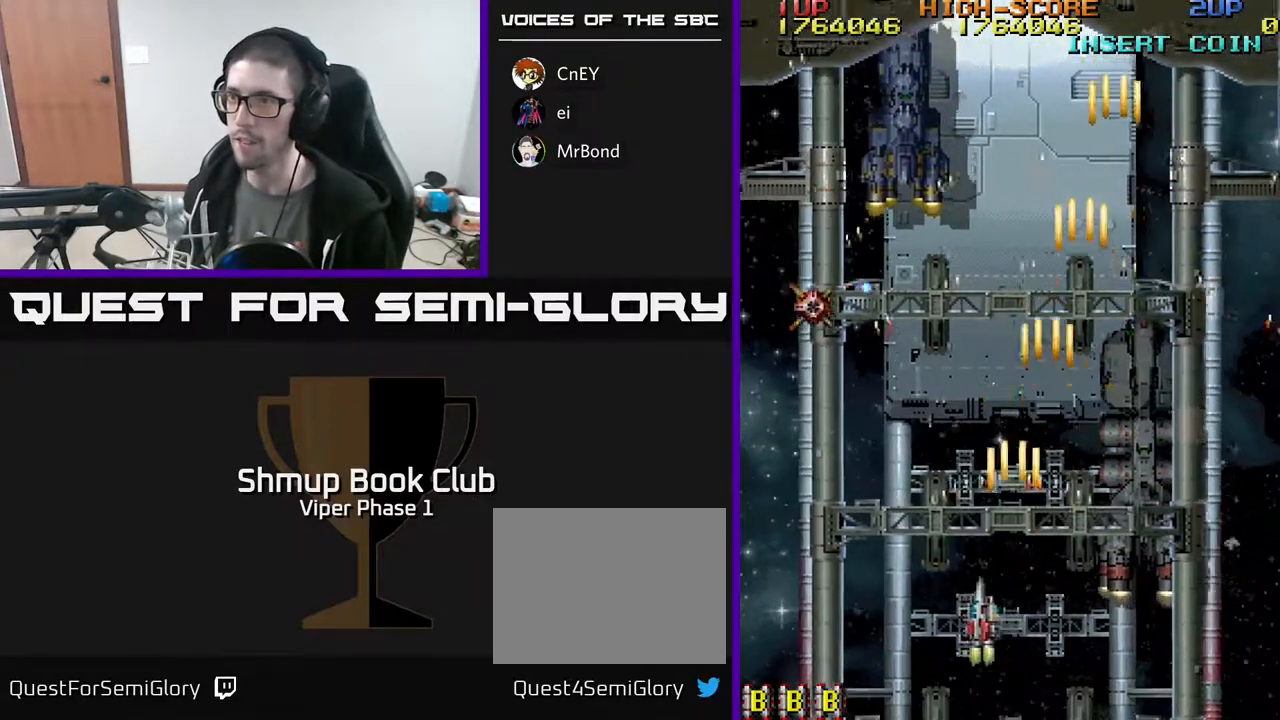
{"buttons": ["A", "DPAD_LEFT"], "left_stick": "center", "events": [[250, "DPAD_DOWN", "down"], [417, "DPAD_DOWN", "up"]]}
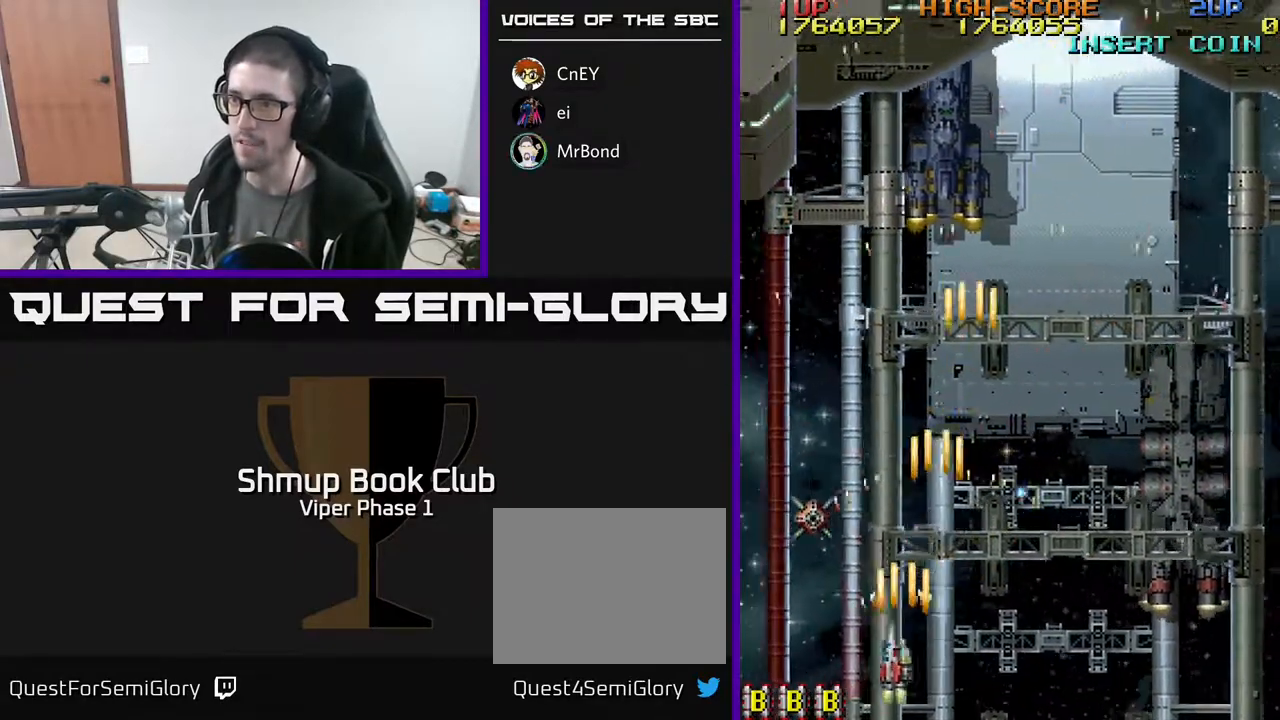
{"buttons": ["A", "DPAD_UP", "DPAD_RIGHT"], "left_stick": "center", "events": [[83, "DPAD_DOWN", "down"], [83, "DPAD_LEFT", "up"], [100, "DPAD_RIGHT", "down"], [117, "DPAD_DOWN", "up"], [200, "DPAD_UP", "down"], [233, "DPAD_RIGHT", "up"], [317, "DPAD_RIGHT", "down"]]}
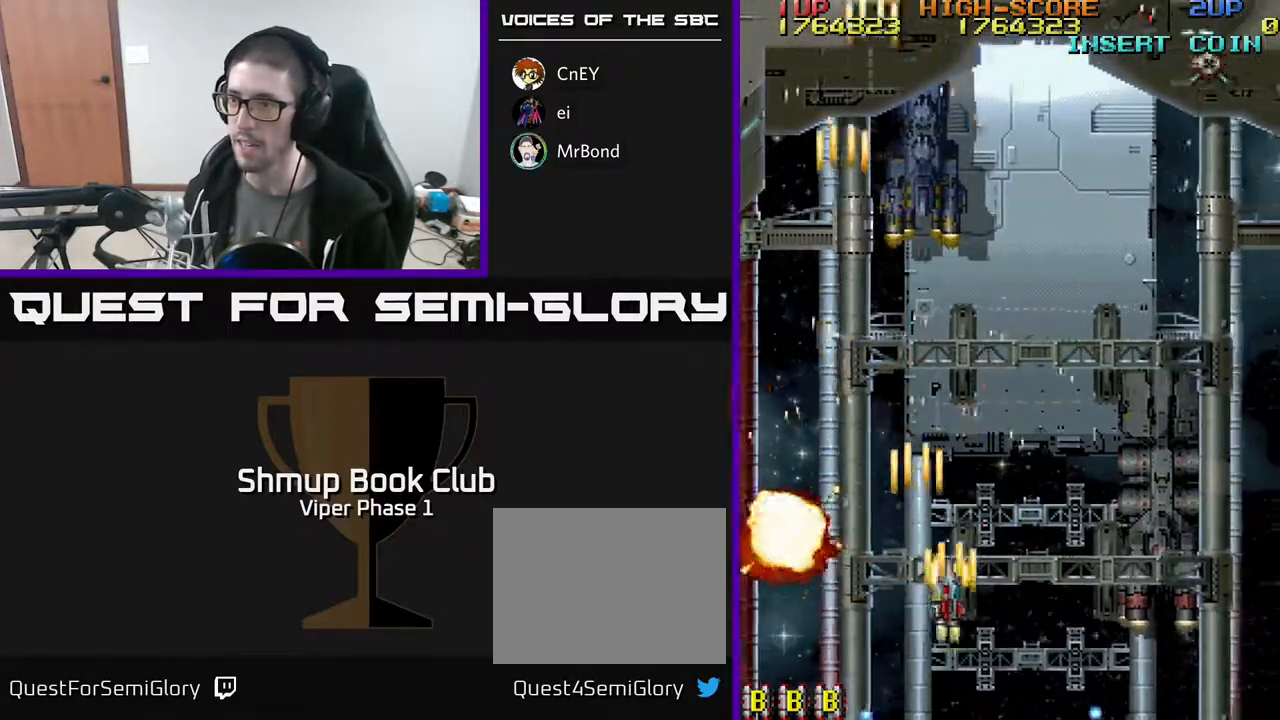
{"buttons": ["A", "DPAD_DOWN", "DPAD_RIGHT"], "left_stick": "center", "events": [[50, "DPAD_UP", "up"], [150, "DPAD_UP", "down"], [367, "DPAD_UP", "up"], [500, "DPAD_DOWN", "down"]]}
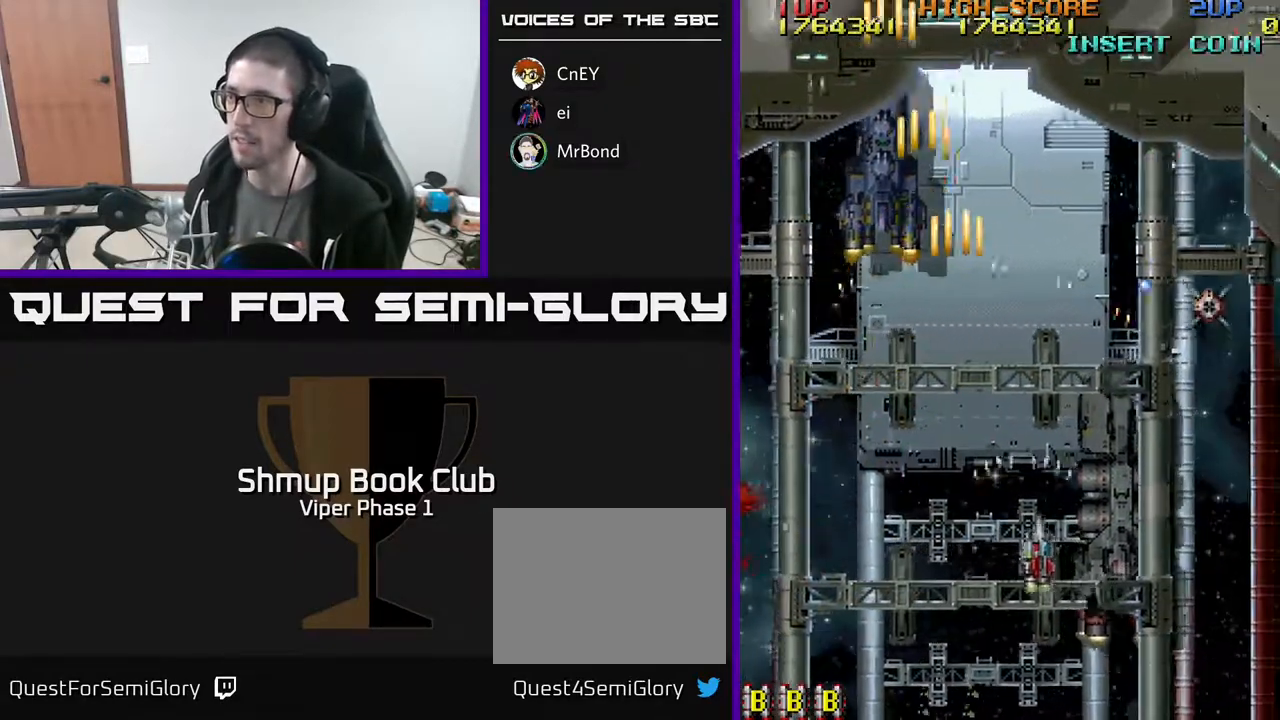
{"buttons": ["A", "DPAD_RIGHT"], "left_stick": "center", "events": [[450, "DPAD_DOWN", "up"]]}
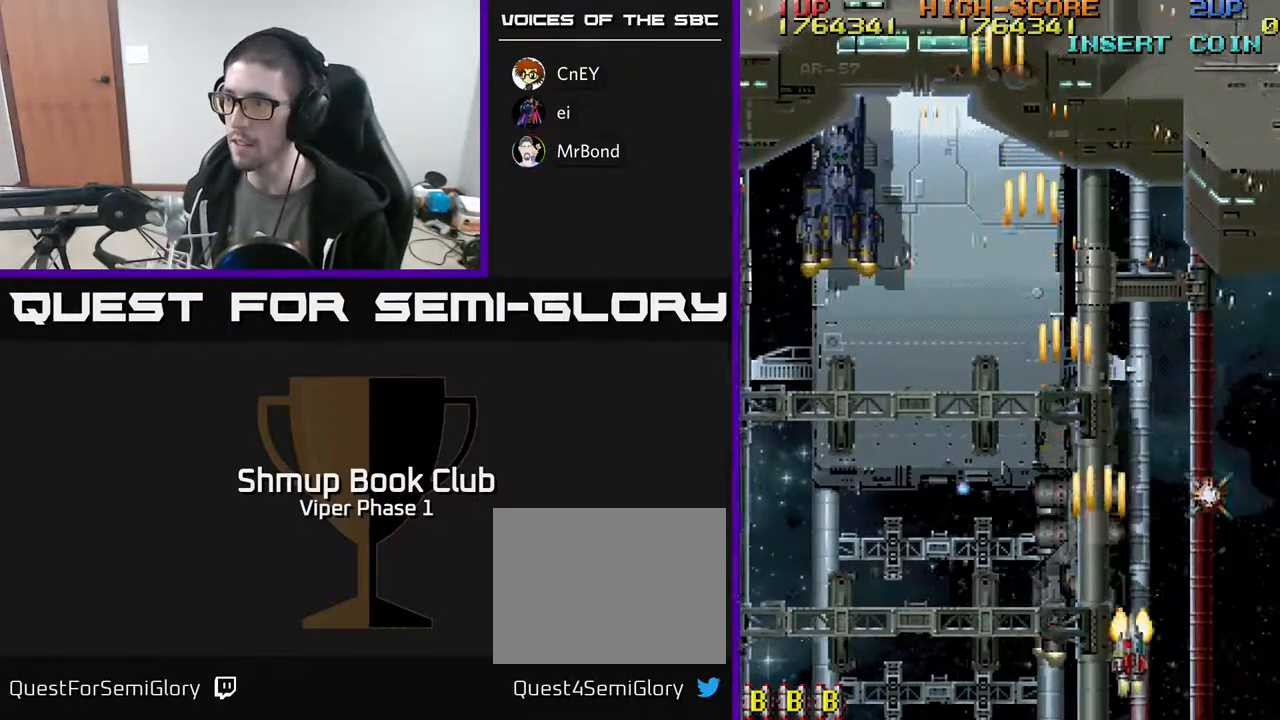
{"buttons": ["A", "DPAD_LEFT"], "left_stick": "center", "events": [[133, "DPAD_DOWN", "down"], [183, "DPAD_RIGHT", "up"], [200, "DPAD_LEFT", "down"], [233, "DPAD_DOWN", "up"]]}
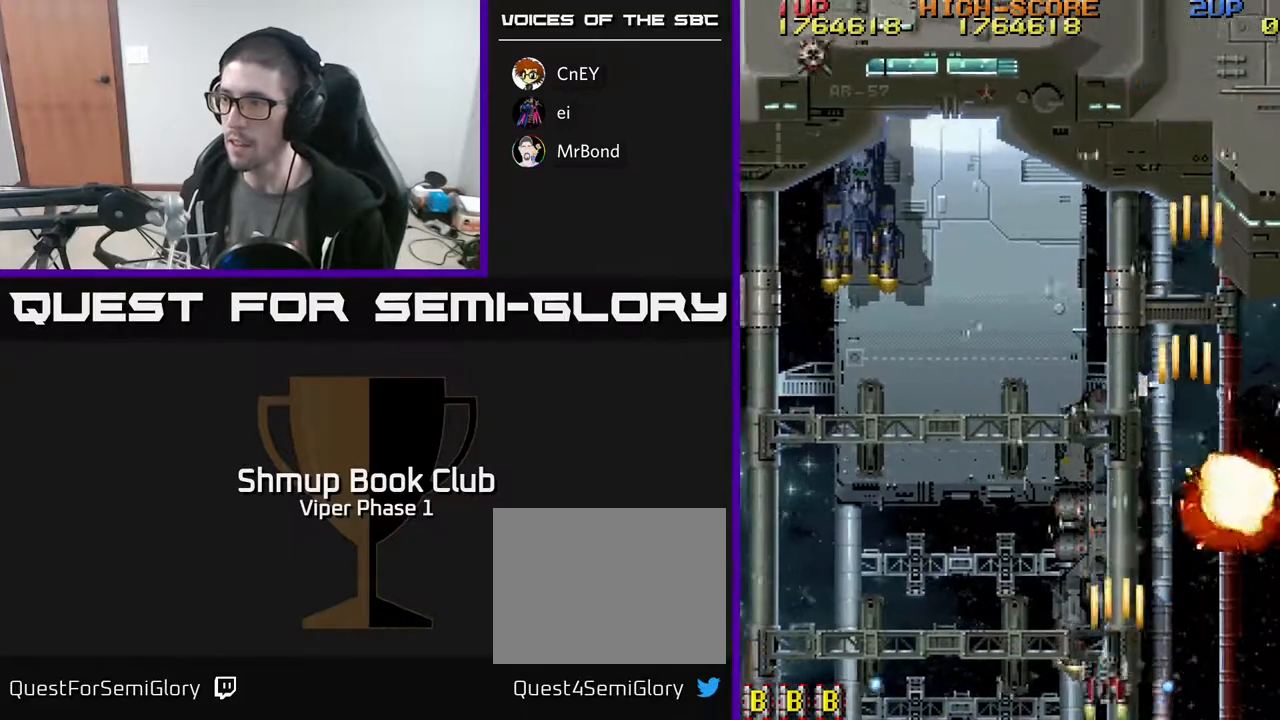
{"buttons": ["A", "DPAD_LEFT"], "left_stick": "center", "events": [[83, "DPAD_UP", "down"], [133, "DPAD_UP", "up"]]}
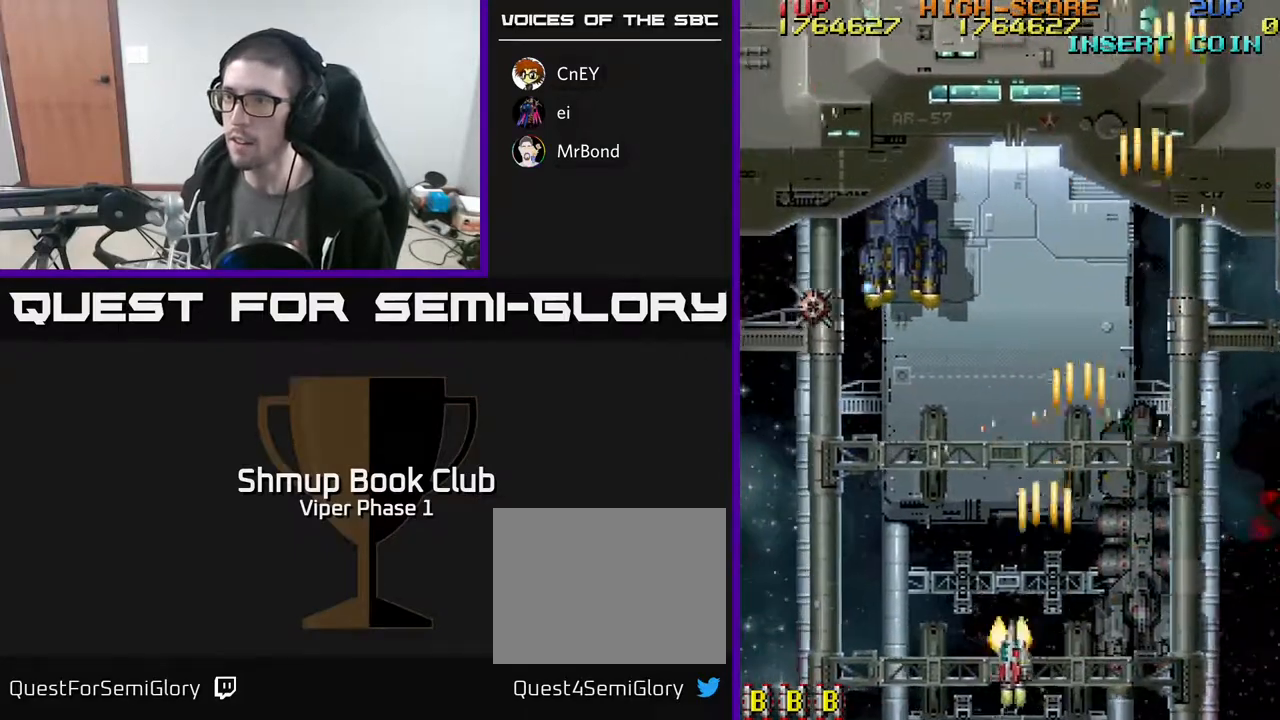
{"buttons": ["A", "DPAD_LEFT"], "left_stick": "center", "events": []}
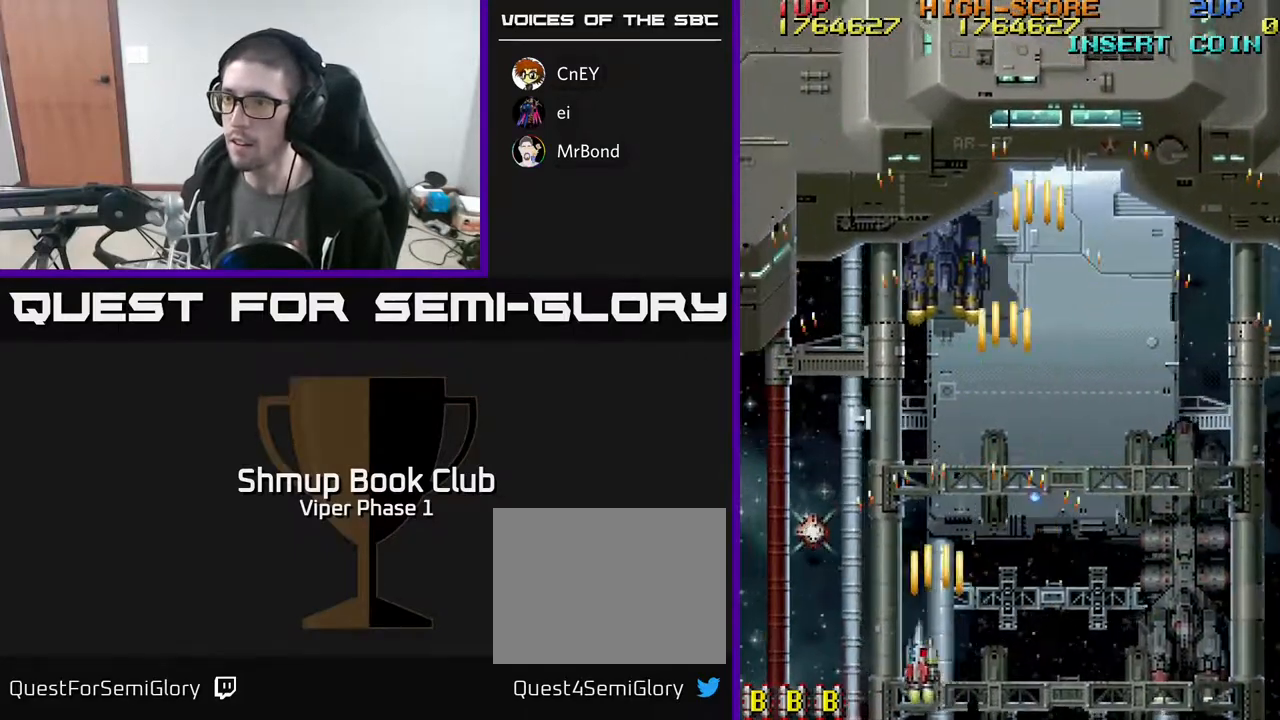
{"buttons": ["A", "DPAD_UP"], "left_stick": "center", "events": [[117, "DPAD_DOWN", "down"], [167, "DPAD_LEFT", "up"], [217, "DPAD_DOWN", "up"], [217, "DPAD_RIGHT", "down"], [333, "DPAD_UP", "down"], [483, "DPAD_RIGHT", "up"]]}
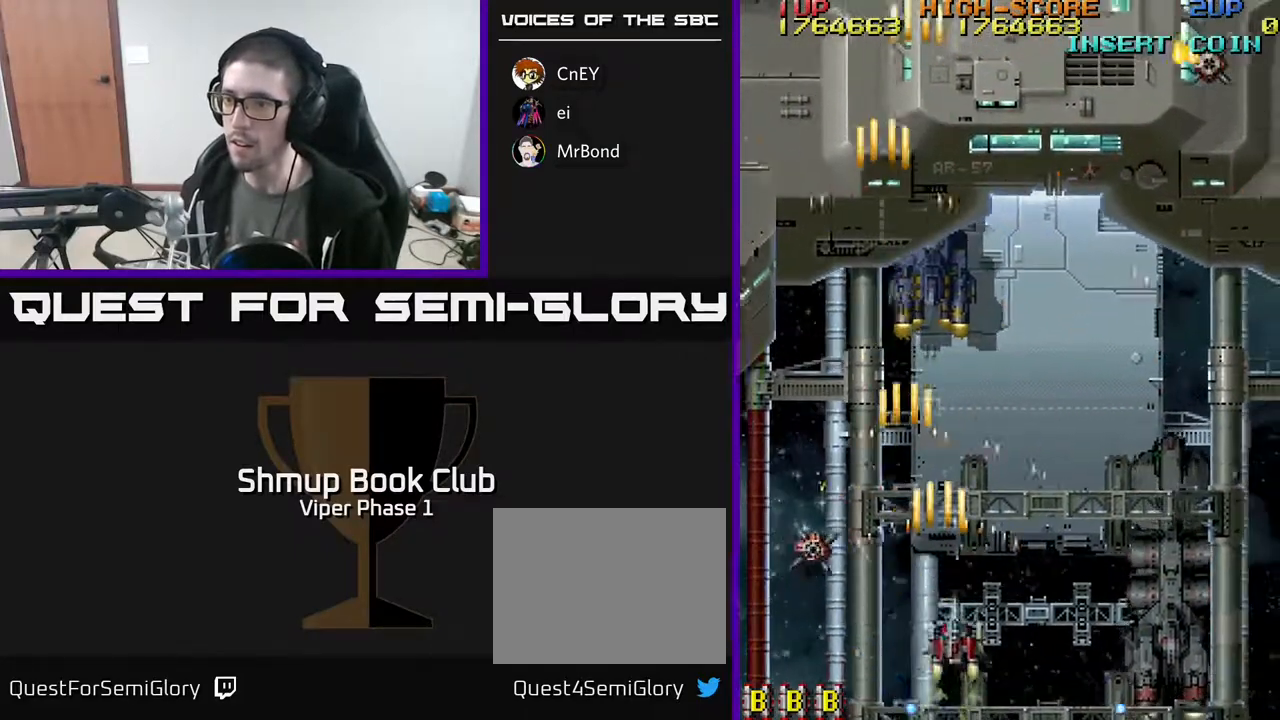
{"buttons": ["A", "DPAD_RIGHT"], "left_stick": "center", "events": [[50, "DPAD_UP", "up"], [67, "DPAD_LEFT", "down"], [150, "DPAD_DOWN", "down"], [183, "DPAD_LEFT", "up"], [200, "DPAD_RIGHT", "down"], [250, "DPAD_DOWN", "up"], [317, "DPAD_DOWN", "down"], [450, "DPAD_DOWN", "up"]]}
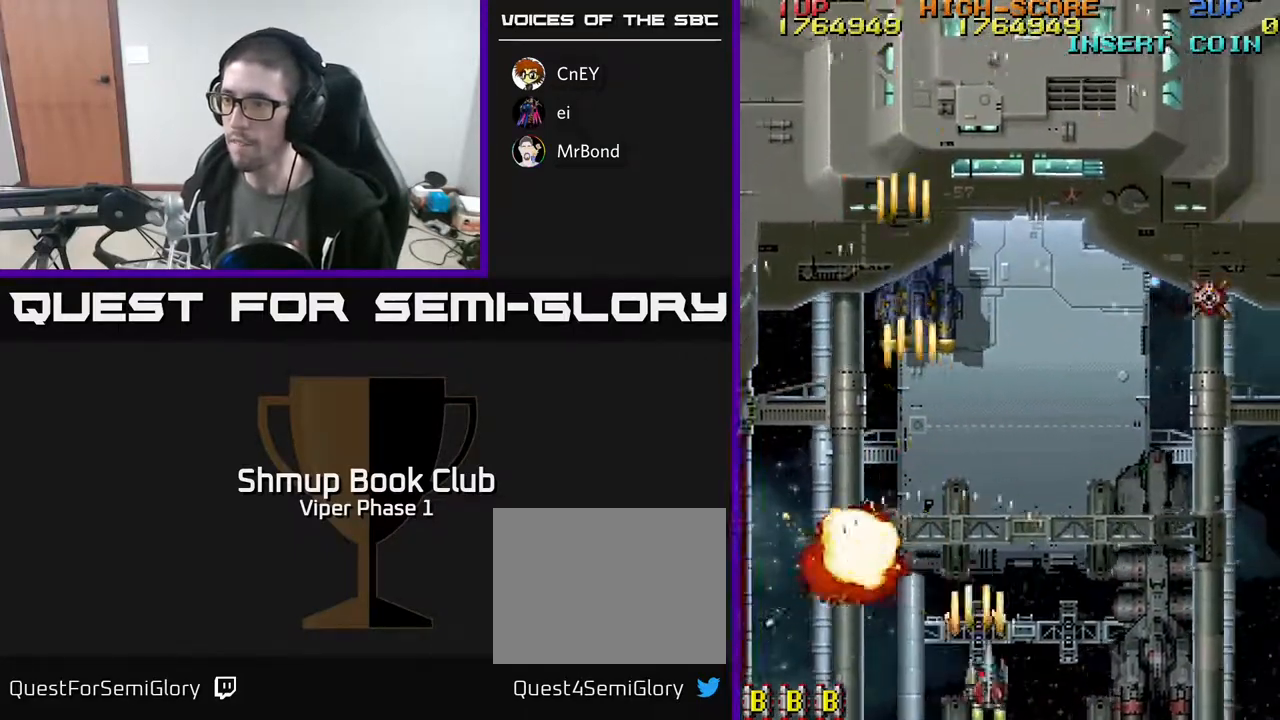
{"buttons": ["A", "DPAD_RIGHT"], "left_stick": "center", "events": []}
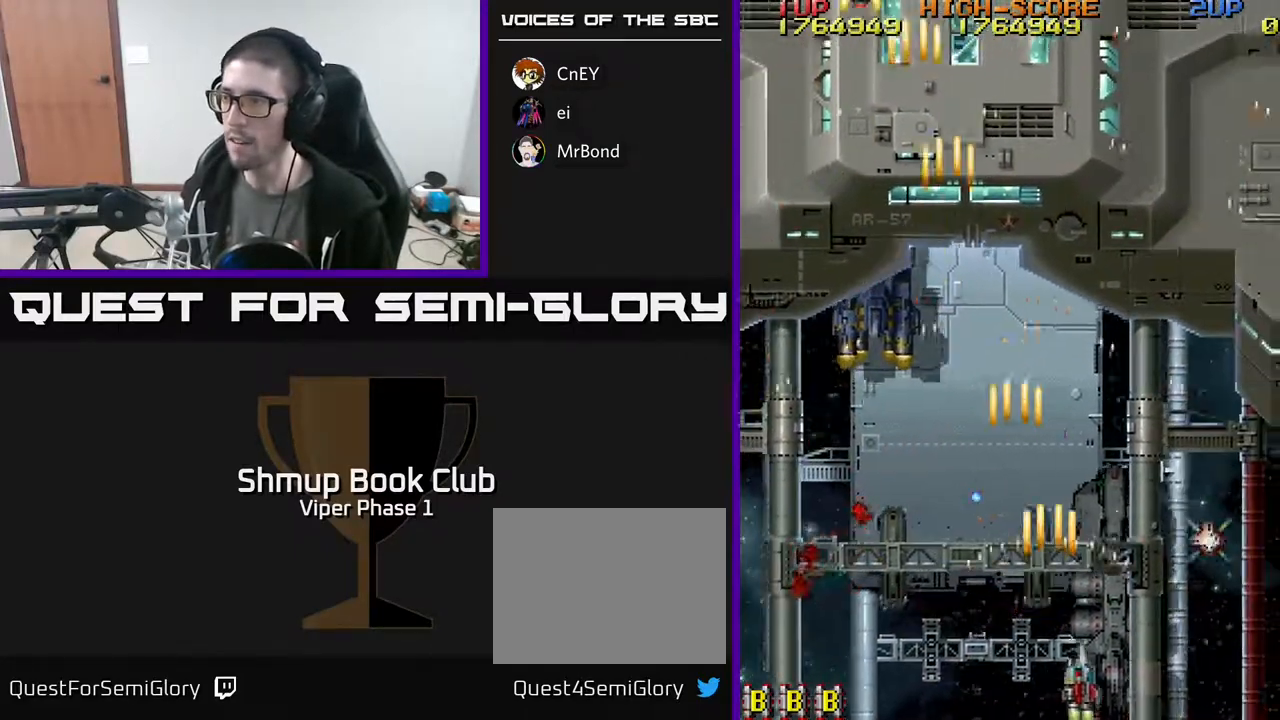
{"buttons": ["A", "DPAD_RIGHT"], "left_stick": "center", "events": [[350, "DPAD_DOWN", "down"], [467, "DPAD_DOWN", "up"]]}
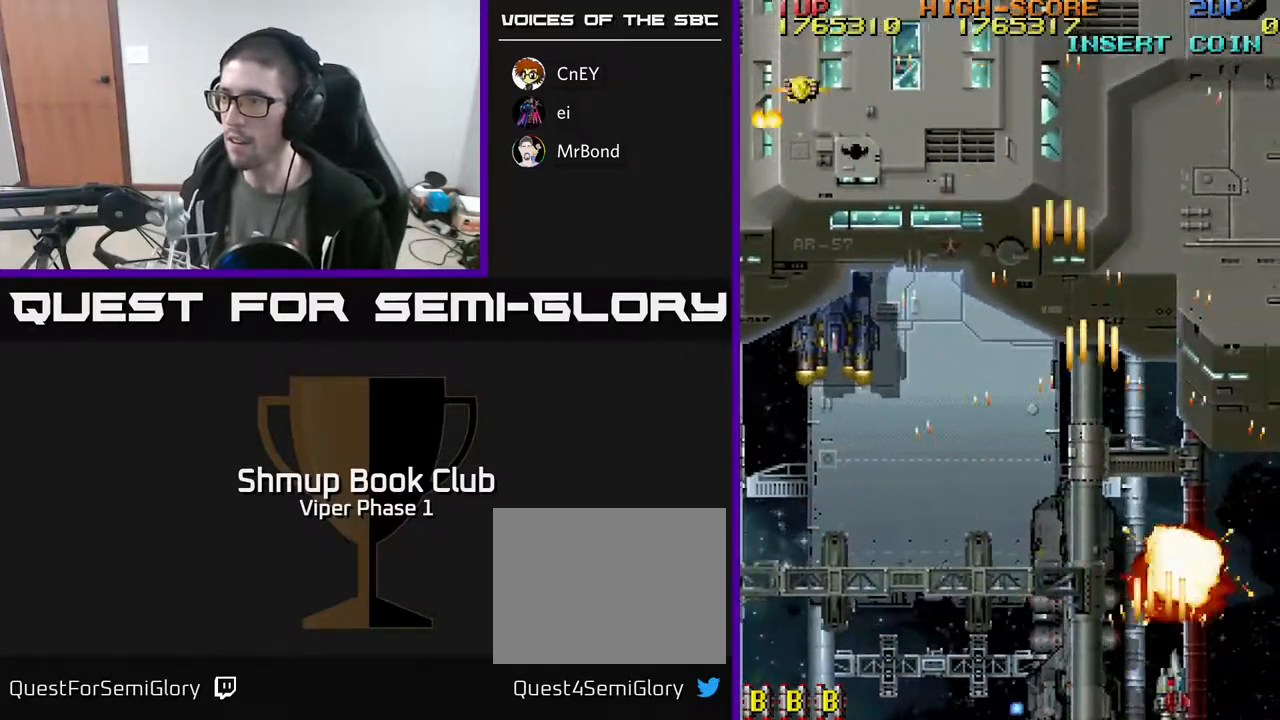
{"buttons": ["A", "DPAD_LEFT"], "left_stick": "center", "events": [[50, "DPAD_RIGHT", "up"], [67, "DPAD_LEFT", "down"]]}
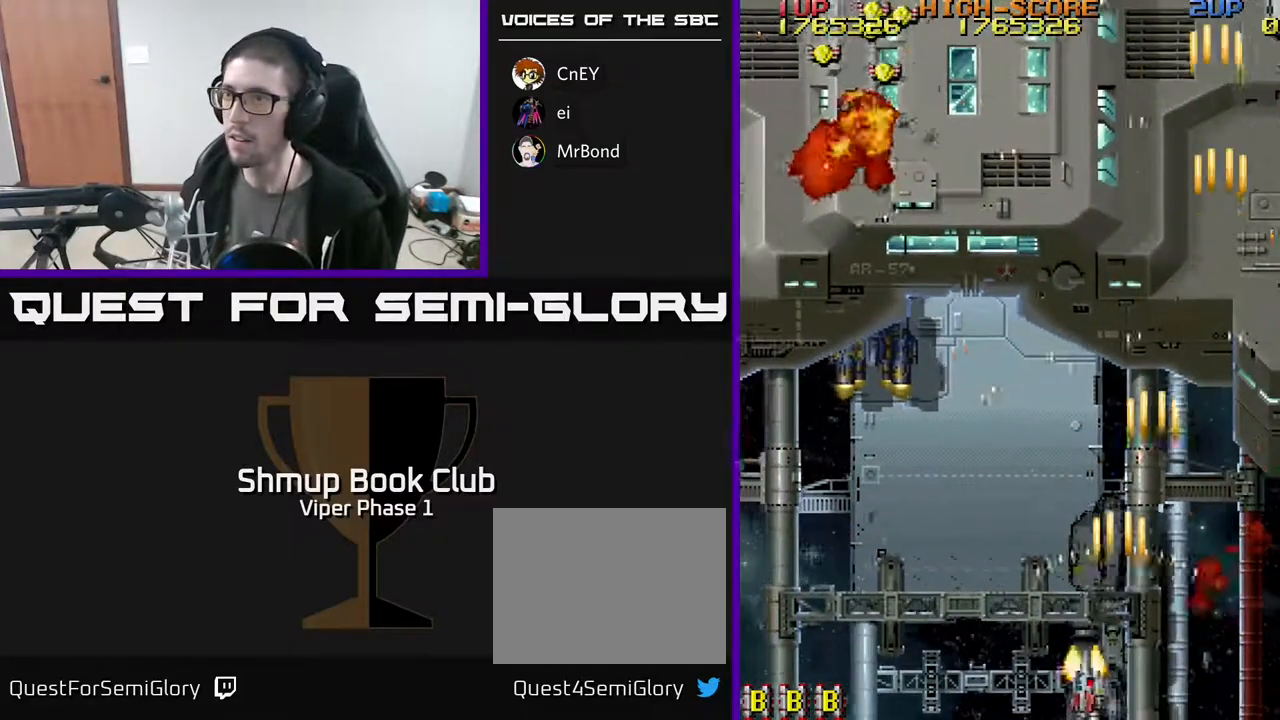
{"buttons": ["A", "DPAD_UP", "DPAD_LEFT"], "left_stick": "center", "events": [[133, "DPAD_UP", "down"]]}
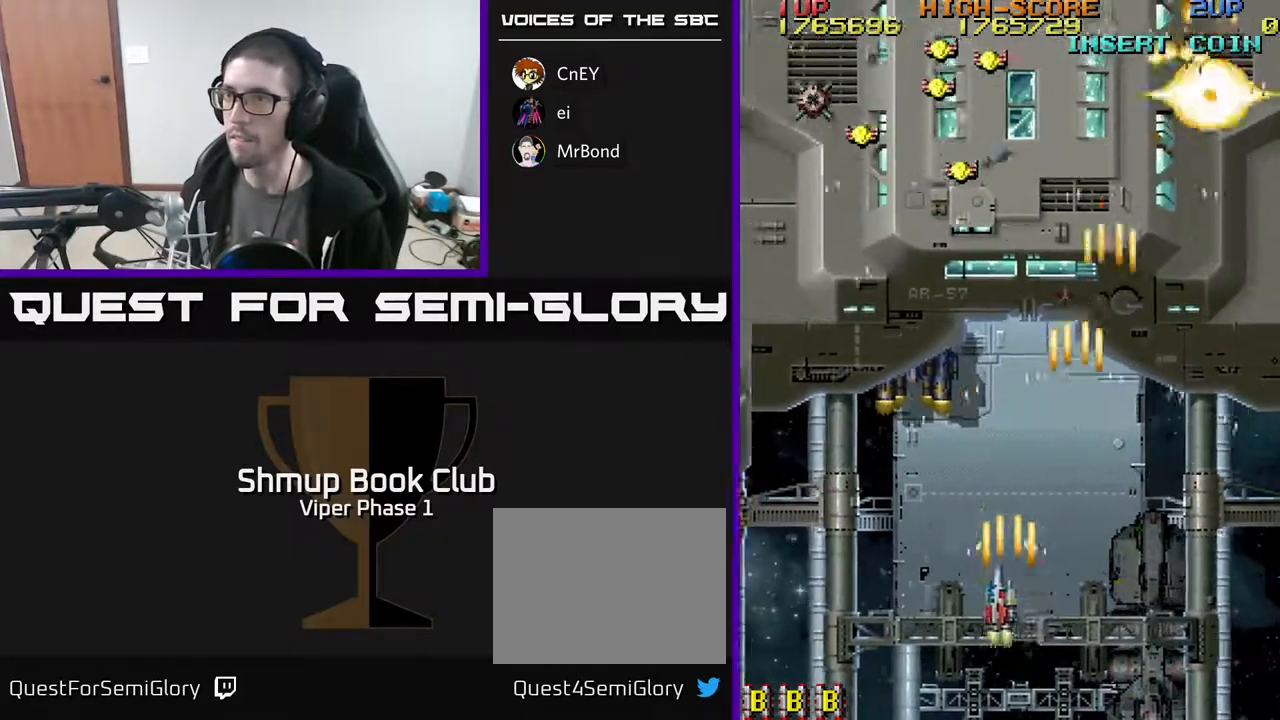
{"buttons": ["A", "DPAD_DOWN"], "left_stick": "center", "events": [[217, "DPAD_UP", "up"], [383, "DPAD_DOWN", "down"], [500, "DPAD_LEFT", "up"]]}
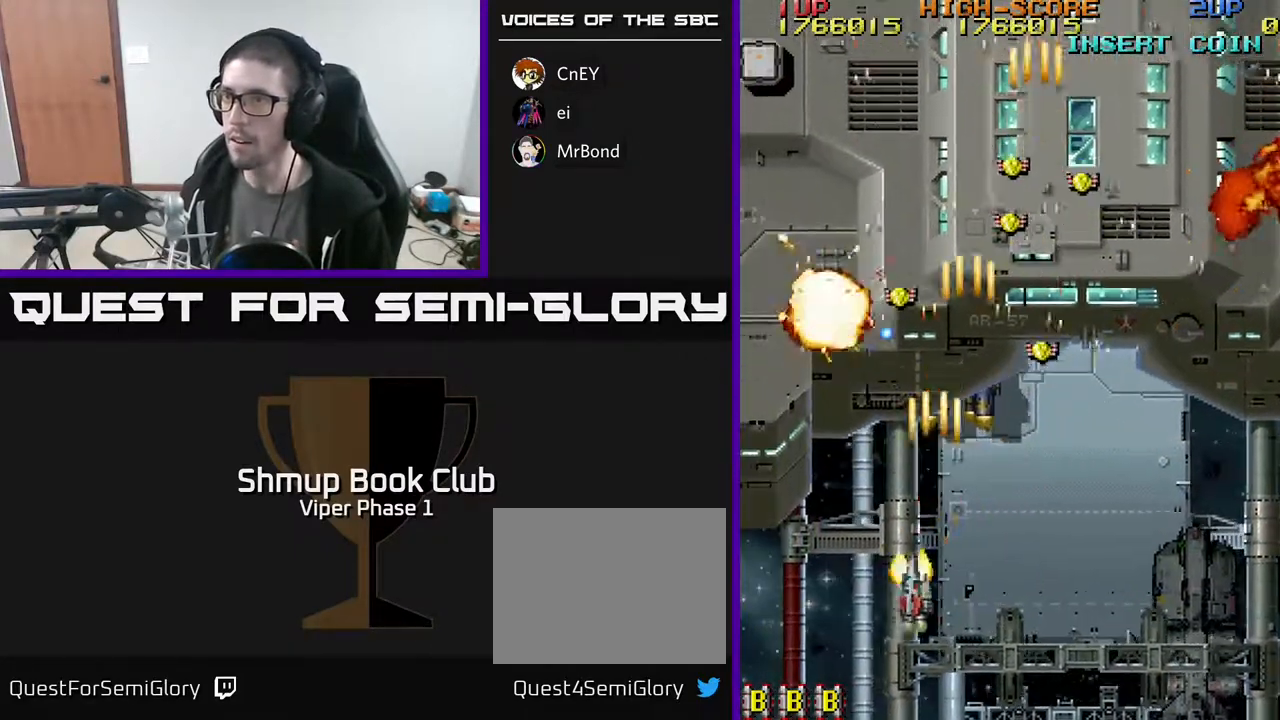
{"buttons": ["A", "DPAD_UP", "DPAD_RIGHT"], "left_stick": "center", "events": [[67, "DPAD_RIGHT", "down"], [217, "DPAD_DOWN", "up"], [483, "DPAD_UP", "down"]]}
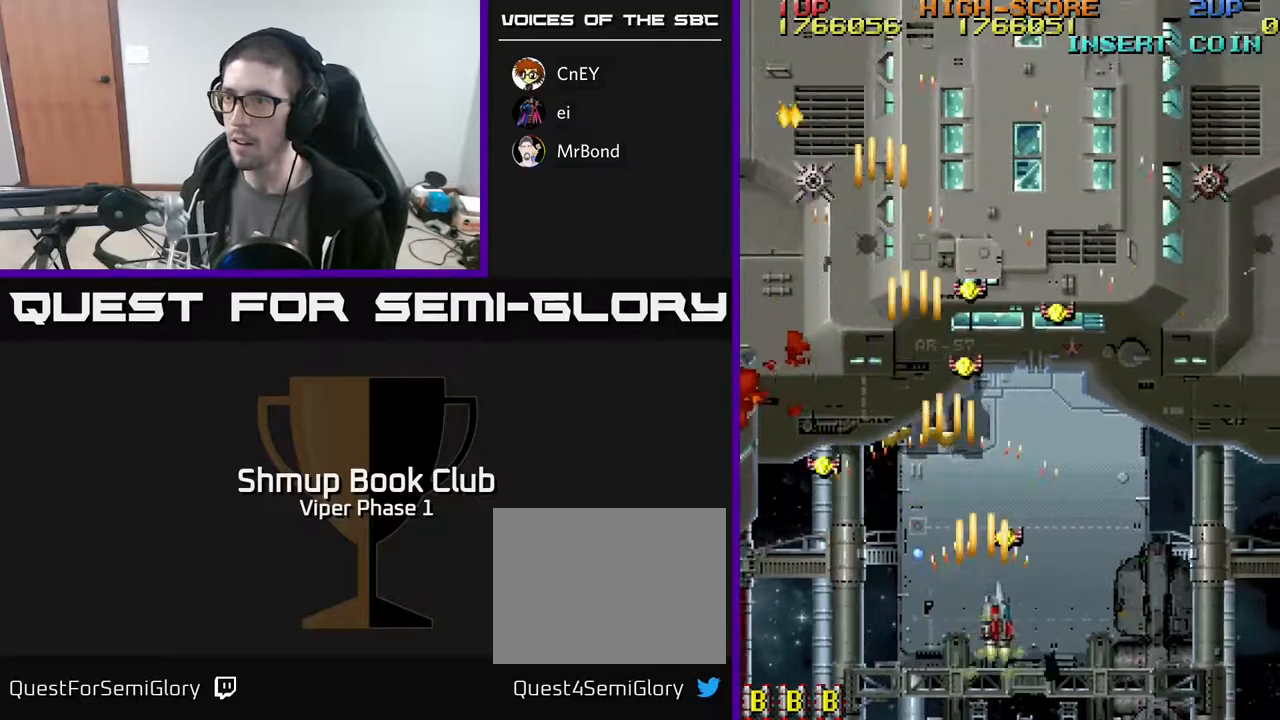
{"buttons": ["A", "DPAD_DOWN", "DPAD_LEFT"], "left_stick": "center", "events": [[83, "DPAD_RIGHT", "up"], [233, "DPAD_LEFT", "down"], [417, "DPAD_UP", "up"], [450, "DPAD_DOWN", "down"]]}